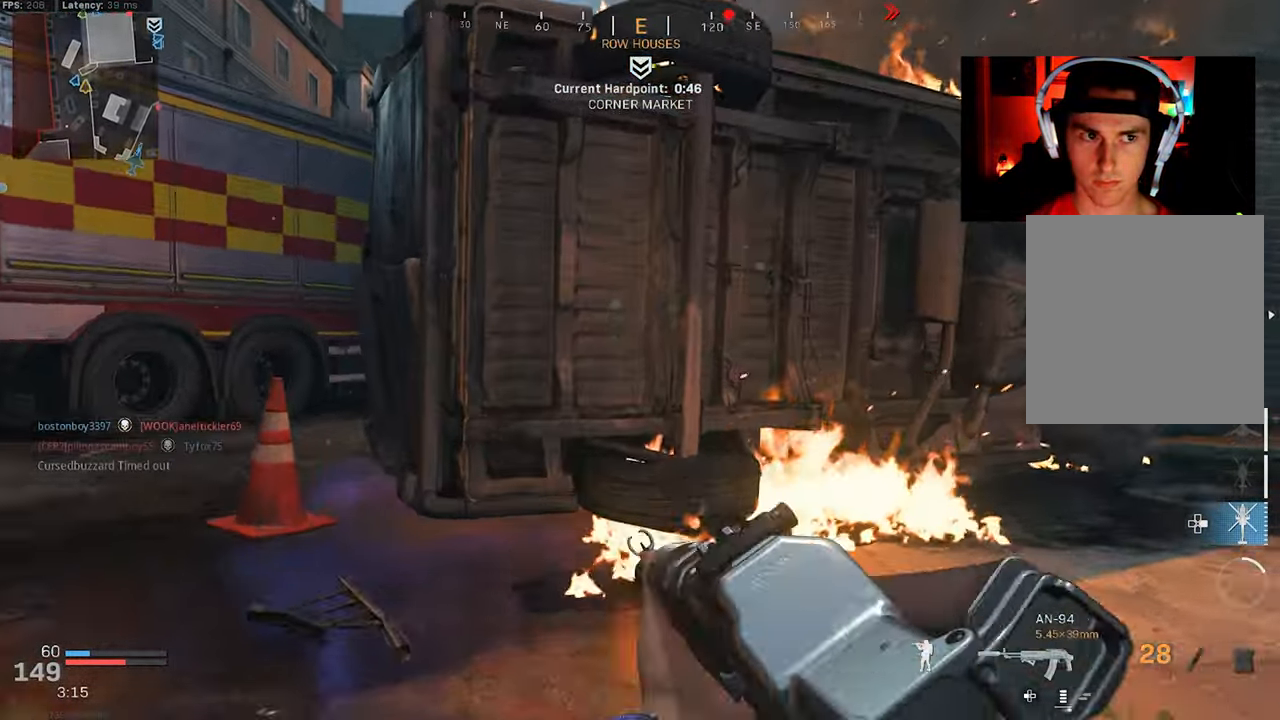
Gameplay with a controller (PlayStation layout); each line is a JSON object with the inputs held at the frame after it. "events" lists button and stick changes between this image and that frame as [ms after this image, input, new state], when the widget could be followed in between.
{"buttons": [], "left_stick": "up-left", "right_stick": "right", "events": [[67, "CROSS", "up"], [83, "R3", "up"], [83, "right_stick", "left"], [217, "L3", "down"], [250, "right_stick", "center"], [300, "L3", "up"], [300, "right_stick", "right"], [367, "L3", "down"], [450, "L3", "up"]]}
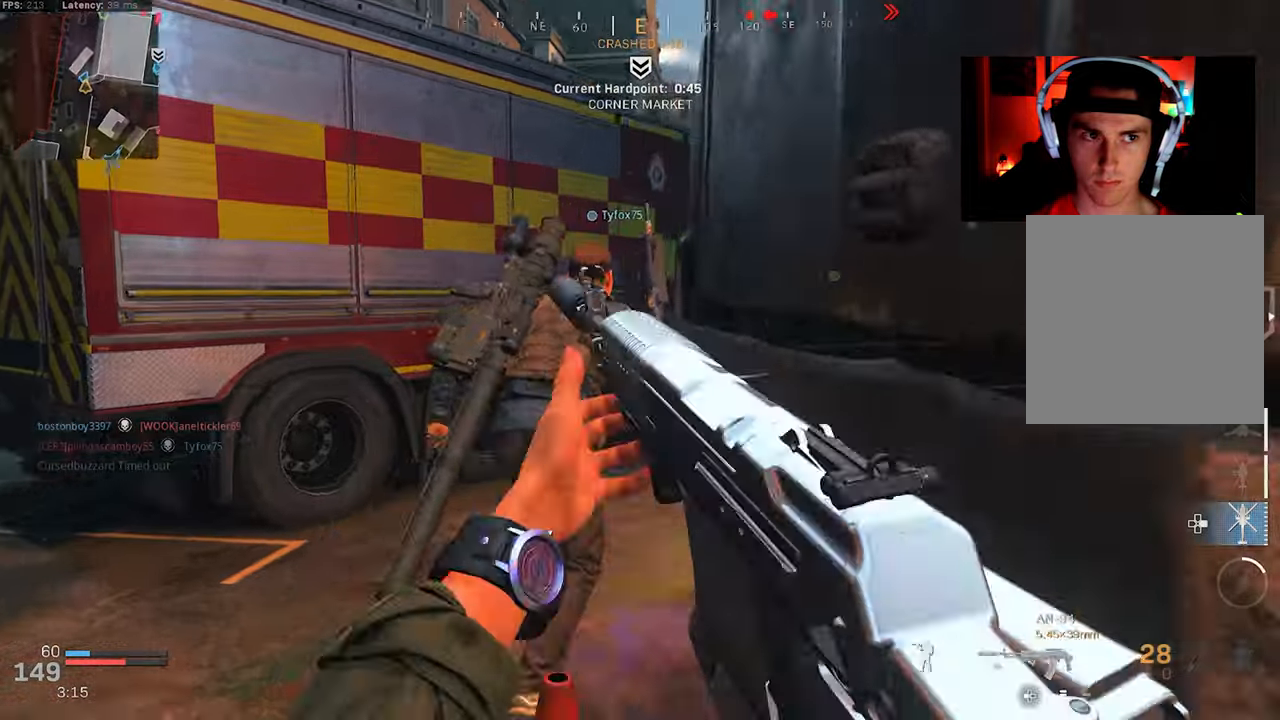
{"buttons": ["L3"], "left_stick": "up", "right_stick": "center", "events": [[34, "L3", "down"], [134, "L3", "up"], [200, "right_stick", "center"], [217, "L3", "down"], [284, "L3", "up"], [300, "left_stick", "up"], [417, "L3", "down"]]}
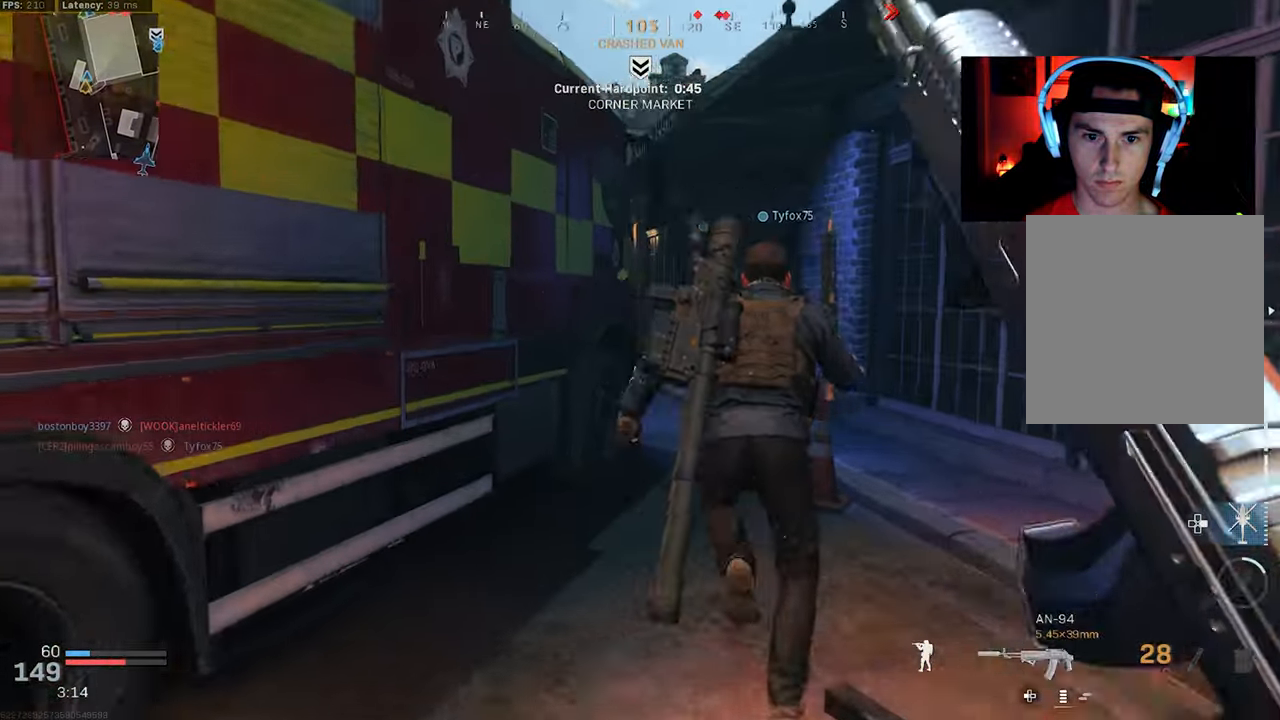
{"buttons": [], "left_stick": "up-right", "right_stick": "center", "events": [[17, "R3", "down"], [150, "R3", "up"], [167, "L3", "up"], [250, "left_stick", "right"], [267, "R3", "down"], [300, "CROSS", "down"], [400, "CROSS", "up"], [434, "R3", "up"], [434, "left_stick", "up-right"]]}
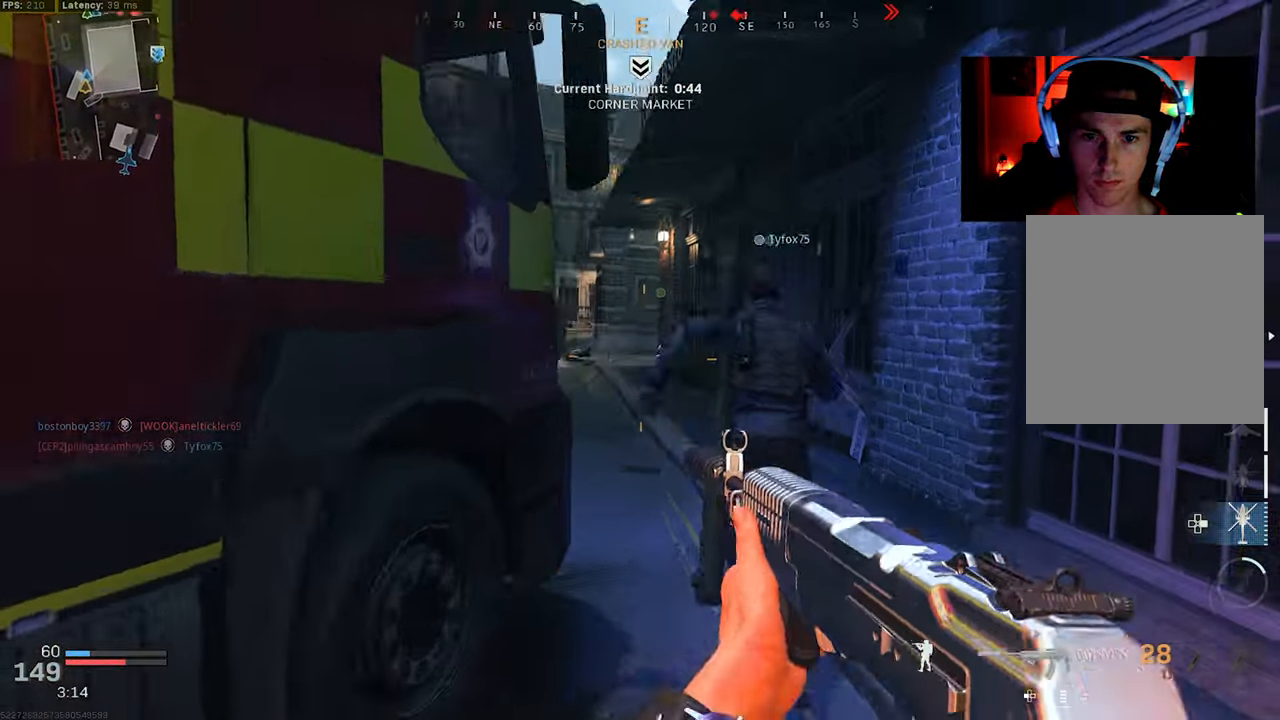
{"buttons": [], "left_stick": "up-left", "right_stick": "center", "events": [[17, "left_stick", "up"], [34, "L3", "down"], [117, "L3", "up"], [184, "L3", "down"], [234, "right_stick", "left"], [300, "L3", "up"], [300, "left_stick", "up-left"], [334, "right_stick", "center"], [350, "L3", "down"], [467, "L3", "up"]]}
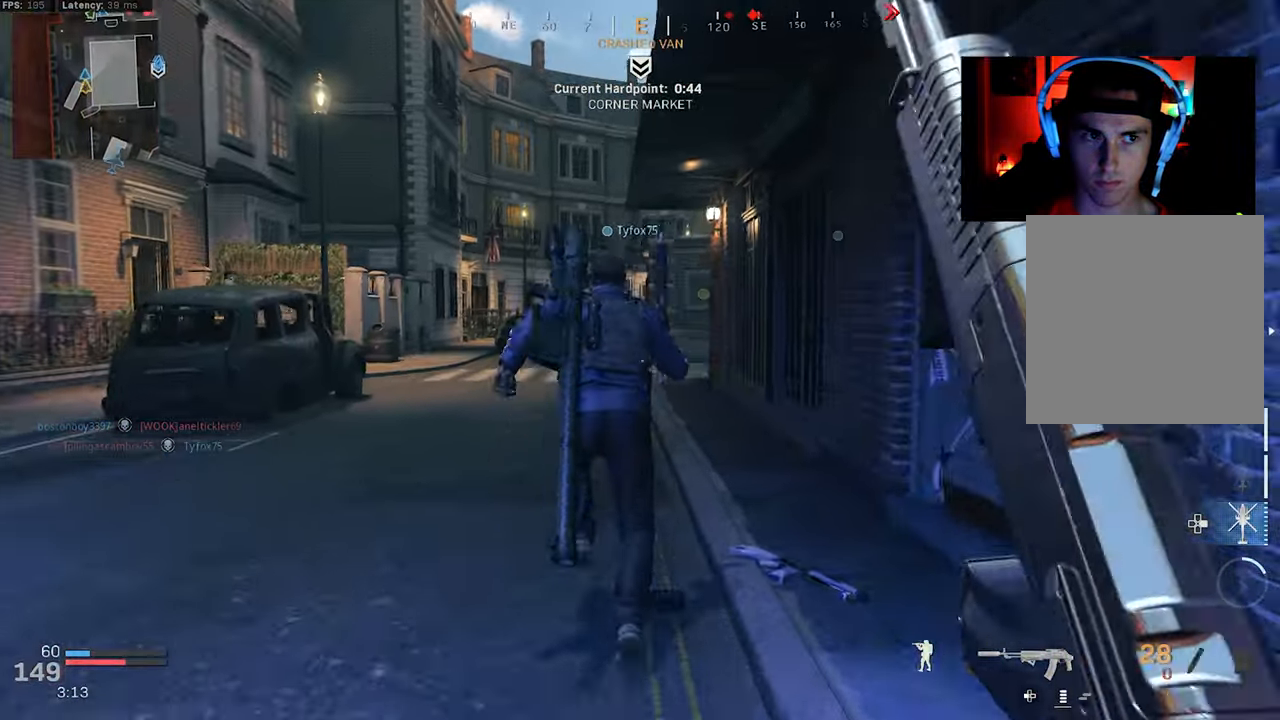
{"buttons": [], "left_stick": "up", "right_stick": "center", "events": [[50, "TRIANGLE", "down"], [234, "TRIANGLE", "up"], [317, "TRIANGLE", "down"], [317, "left_stick", "up"], [400, "TRIANGLE", "up"]]}
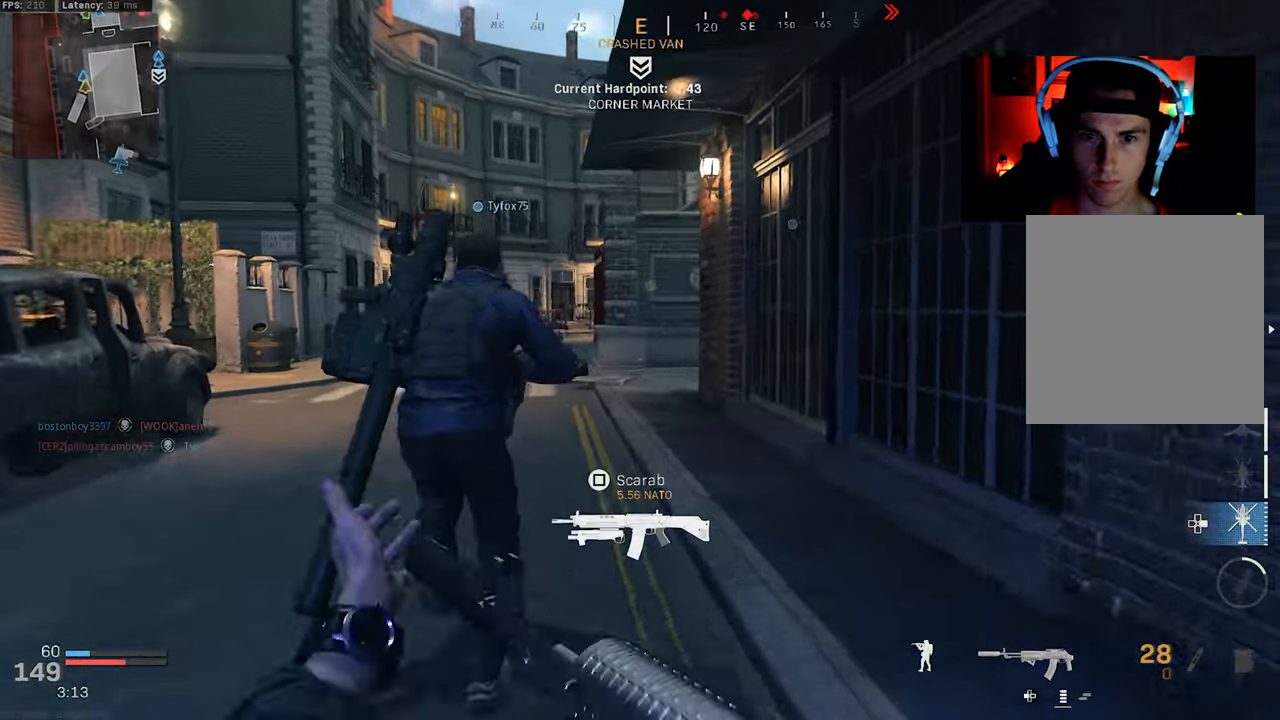
{"buttons": [], "left_stick": "up-left", "right_stick": "center", "events": [[34, "L3", "down"], [134, "L3", "up"], [217, "L3", "down"], [284, "R3", "down"], [317, "L3", "up"], [317, "left_stick", "up-left"], [384, "R3", "up"]]}
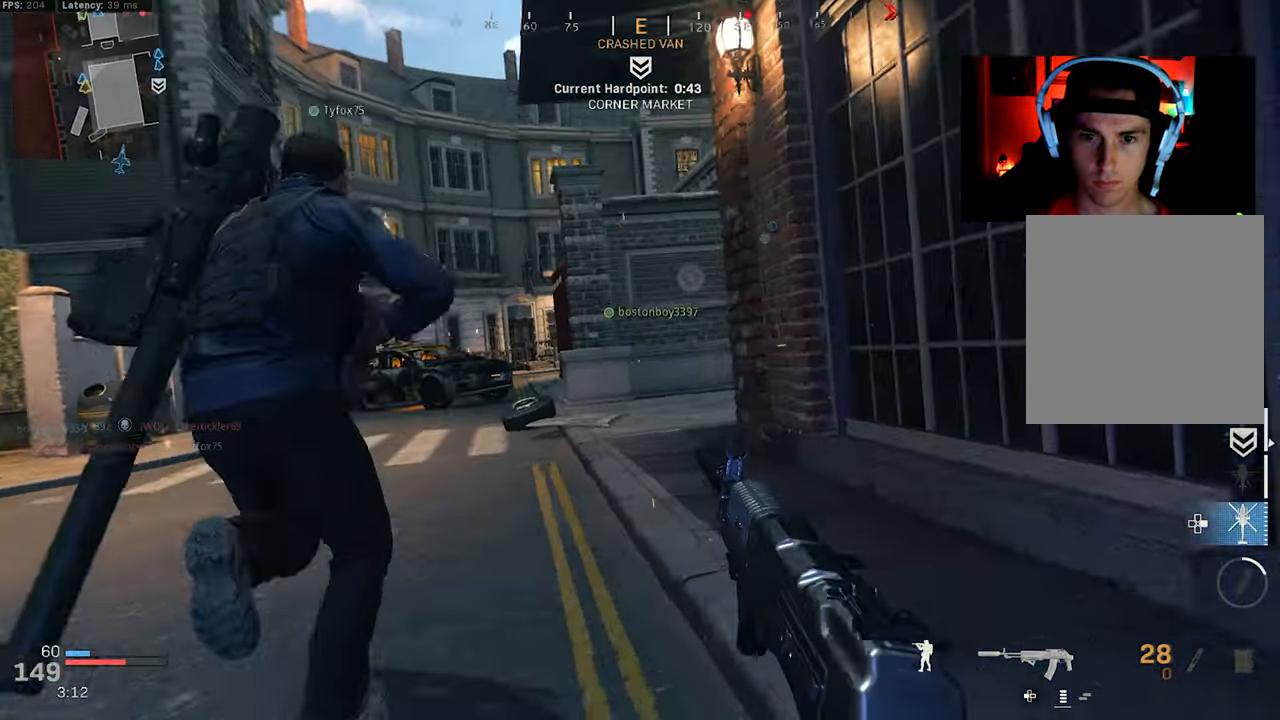
{"buttons": ["L3"], "left_stick": "up-left", "right_stick": "right", "events": [[34, "R3", "down"], [84, "CROSS", "down"], [84, "left_stick", "left"], [184, "left_stick", "up-left"], [200, "CROSS", "up"], [200, "R3", "up"], [217, "right_stick", "right"], [284, "L3", "down"], [367, "L3", "up"], [450, "L3", "down"]]}
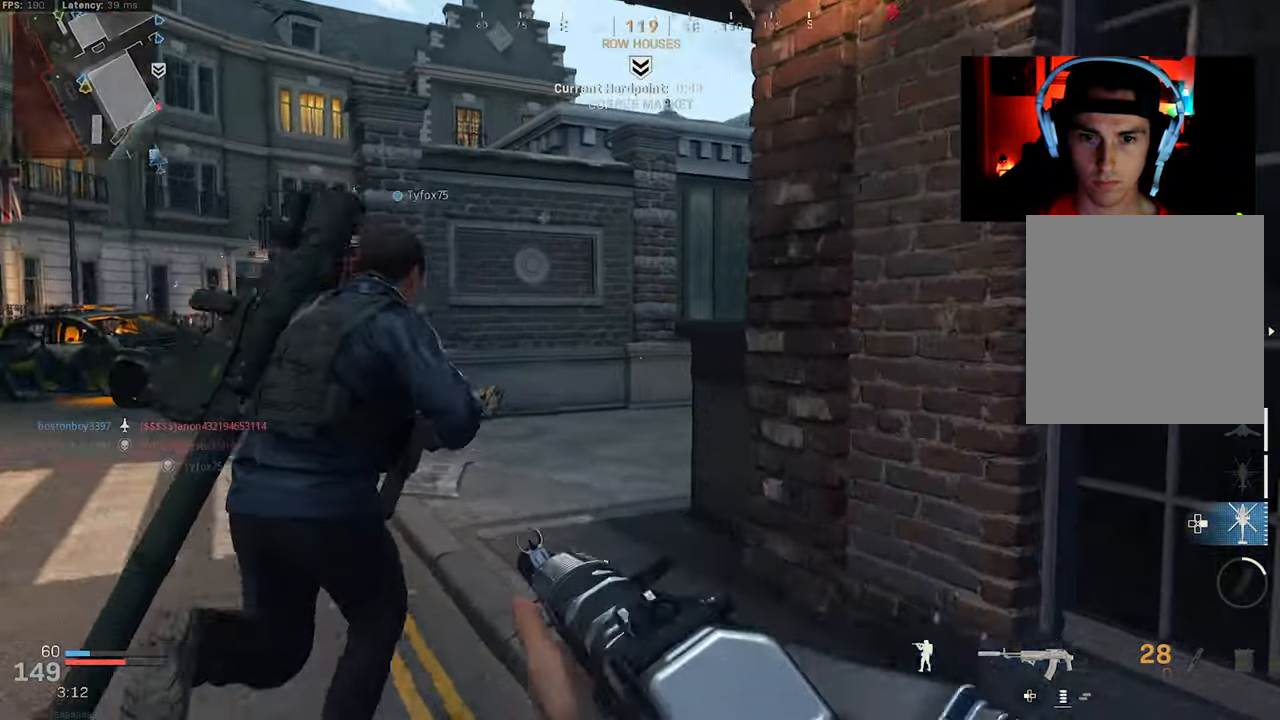
{"buttons": [], "left_stick": "up-left", "right_stick": "right", "events": [[67, "L3", "up"]]}
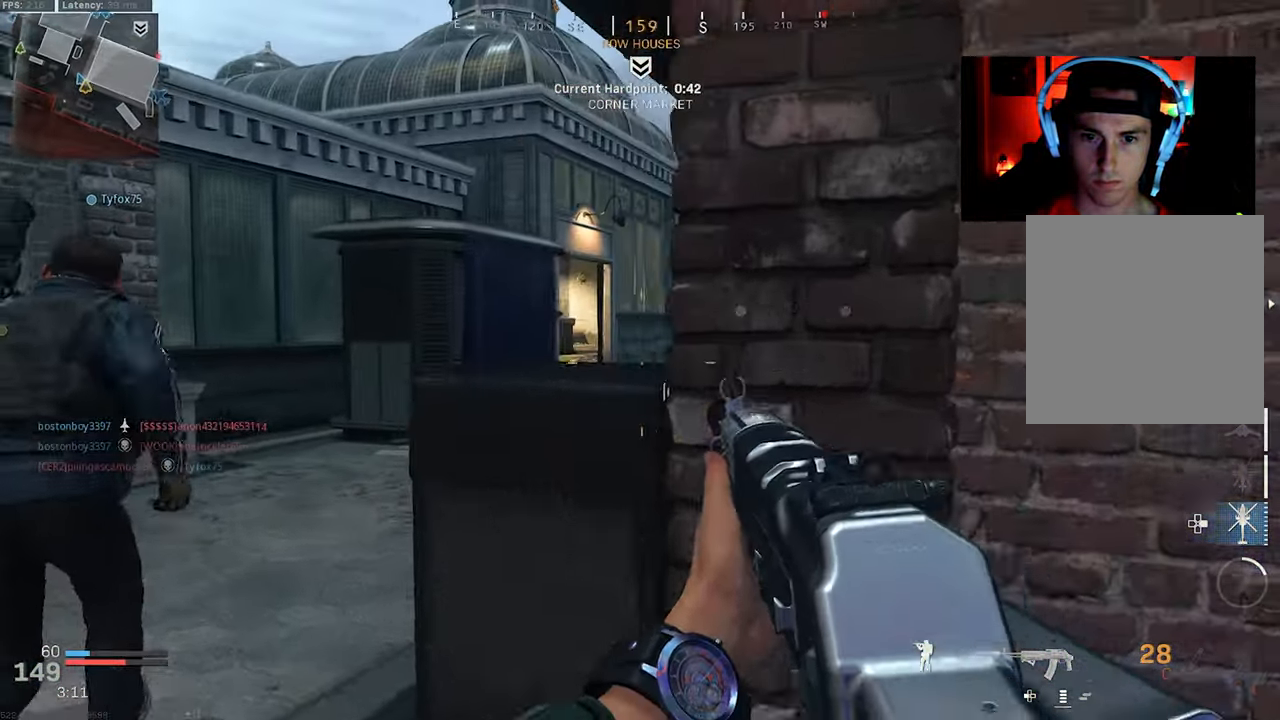
{"buttons": ["L2"], "left_stick": "up", "right_stick": "center", "events": [[117, "L2", "down"], [234, "left_stick", "up"], [400, "right_stick", "center"]]}
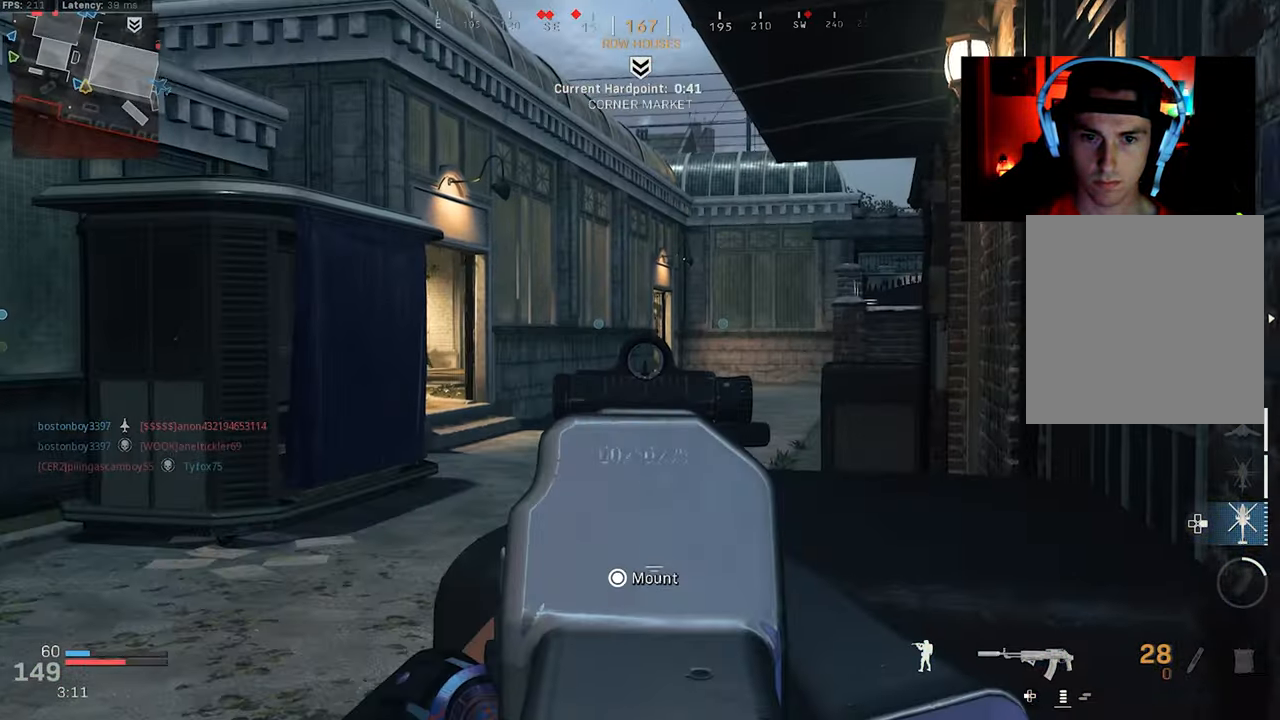
{"buttons": [], "left_stick": "up-left", "right_stick": "left", "events": [[417, "left_stick", "up-left"], [467, "L2", "up"], [467, "right_stick", "left"]]}
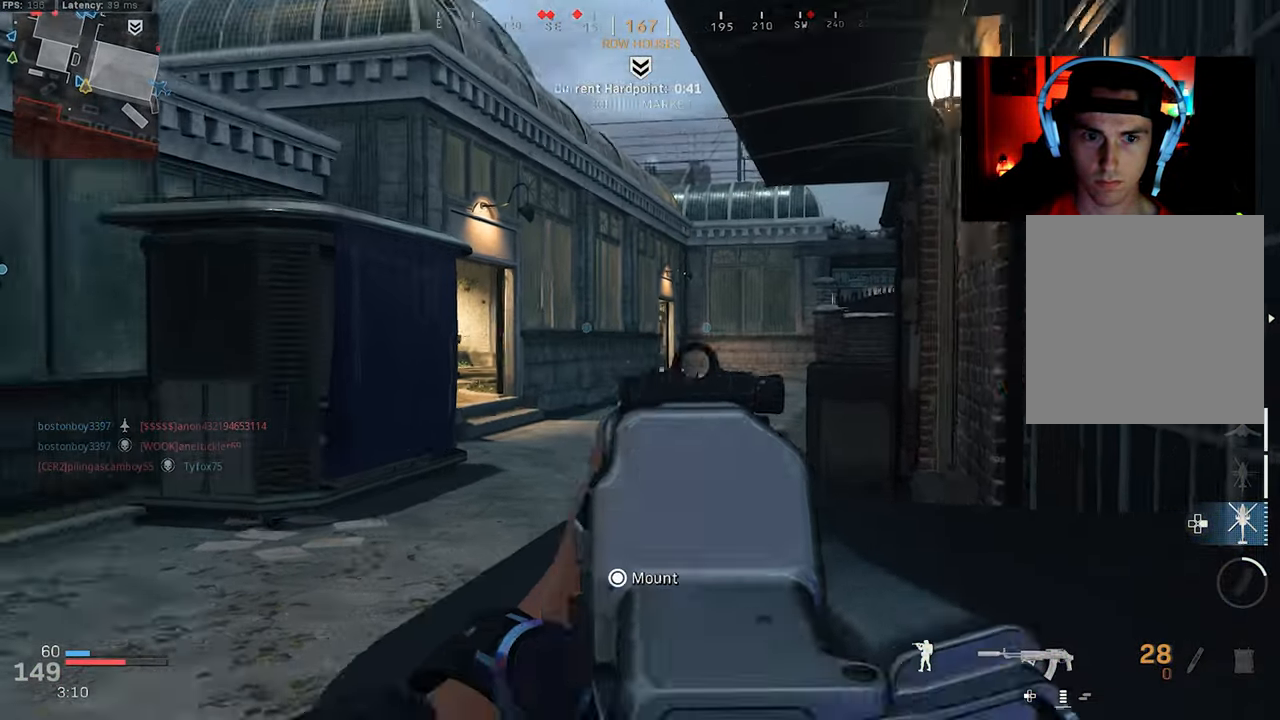
{"buttons": [], "left_stick": "up-left", "right_stick": "left", "events": [[50, "right_stick", "center"], [267, "right_stick", "left"], [284, "left_stick", "left"], [483, "left_stick", "up-left"]]}
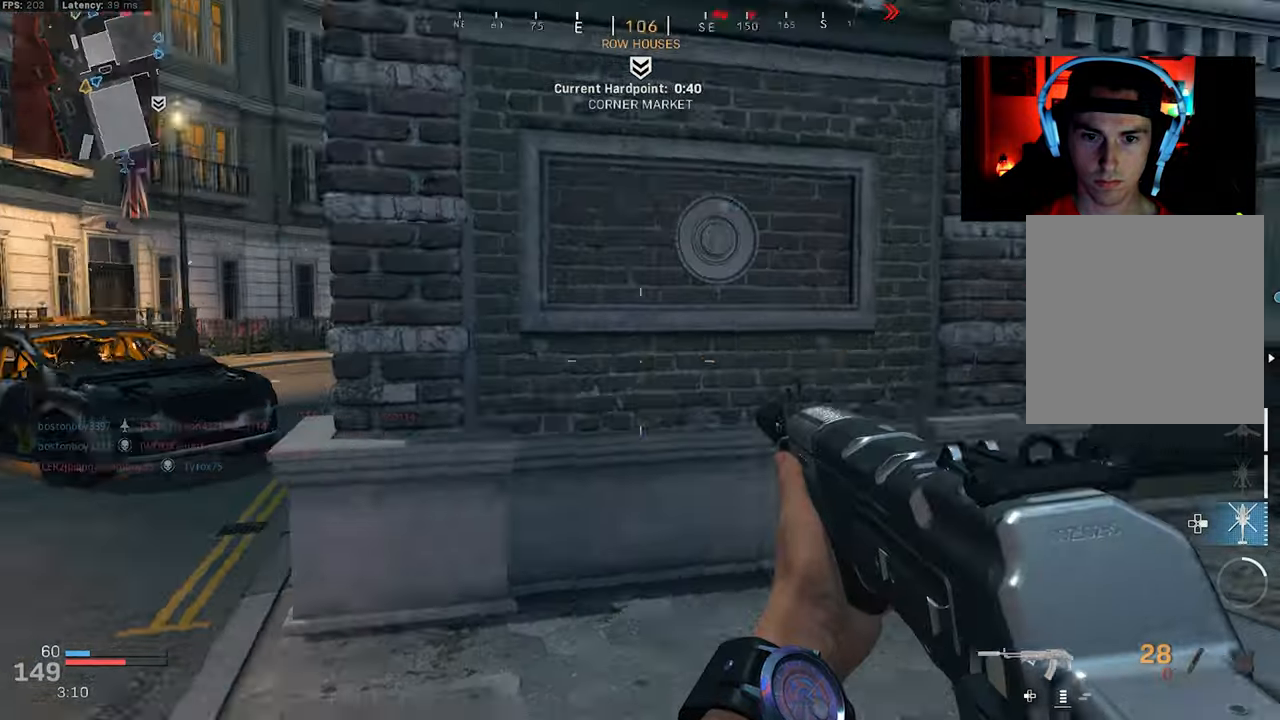
{"buttons": [], "left_stick": "up-left", "right_stick": "right", "events": [[66, "L3", "down"], [133, "right_stick", "right"], [150, "L3", "up"], [216, "L3", "down"], [300, "right_stick", "center"], [333, "L3", "up"], [350, "right_stick", "right"], [383, "L3", "down"], [483, "L3", "up"]]}
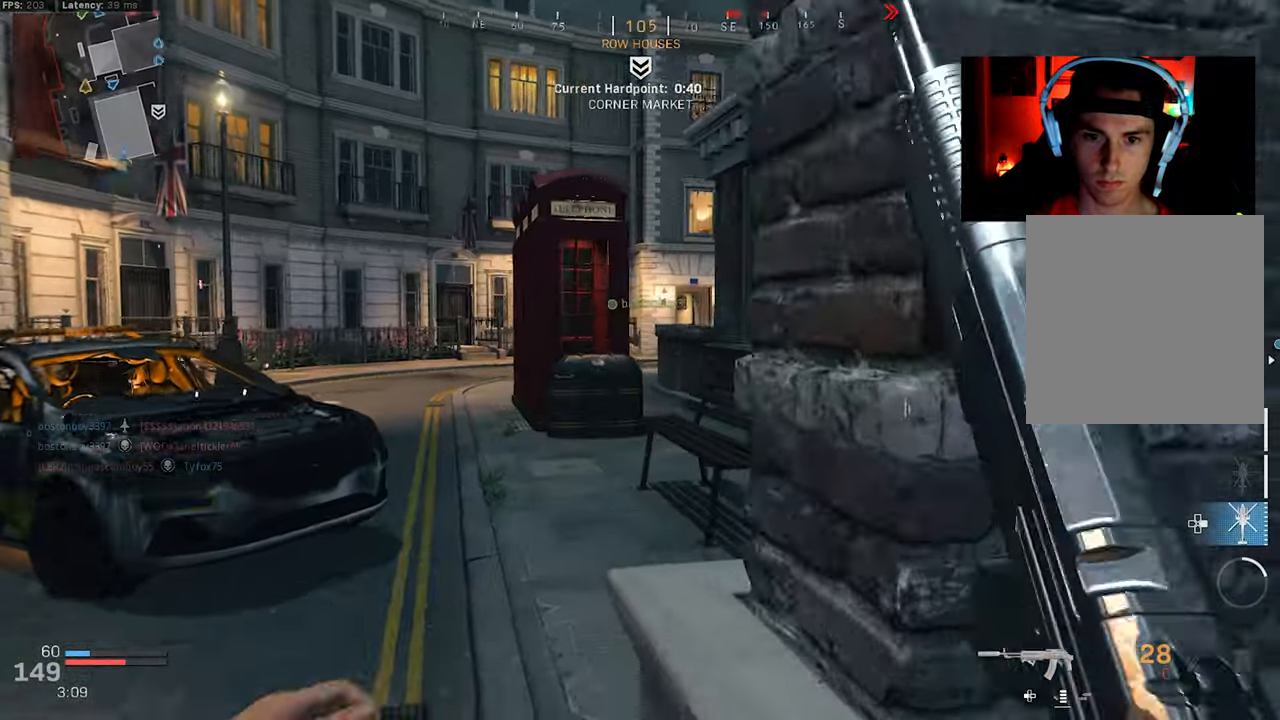
{"buttons": [], "left_stick": "up-left", "right_stick": "center", "events": [[16, "right_stick", "center"], [100, "right_stick", "right"], [166, "L3", "down"], [216, "right_stick", "center"], [266, "L3", "up"], [350, "L3", "down"], [450, "L3", "up"]]}
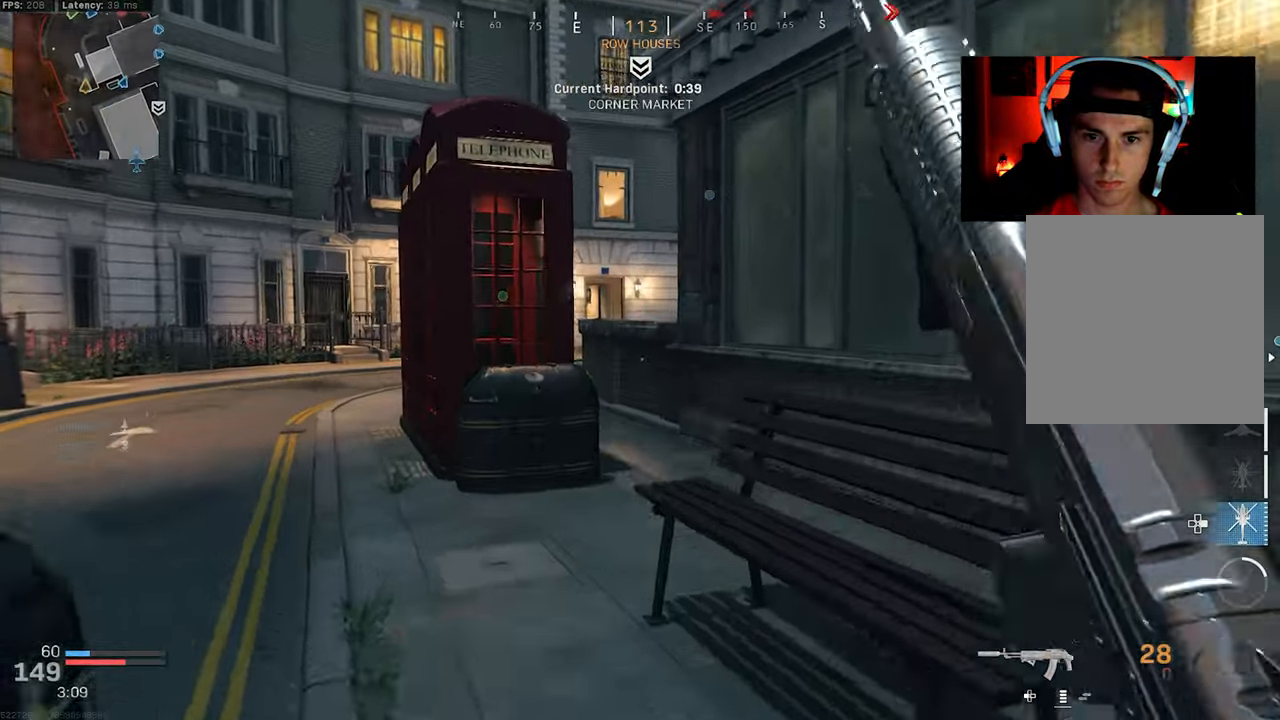
{"buttons": [], "left_stick": "up-right", "right_stick": "center", "events": [[16, "L3", "down"], [100, "R3", "down"], [116, "L3", "up"], [183, "R3", "up"], [233, "right_stick", "right"], [333, "R3", "down"], [383, "CROSS", "down"], [383, "right_stick", "center"], [400, "left_stick", "up-right"], [483, "CROSS", "up"], [483, "R3", "up"]]}
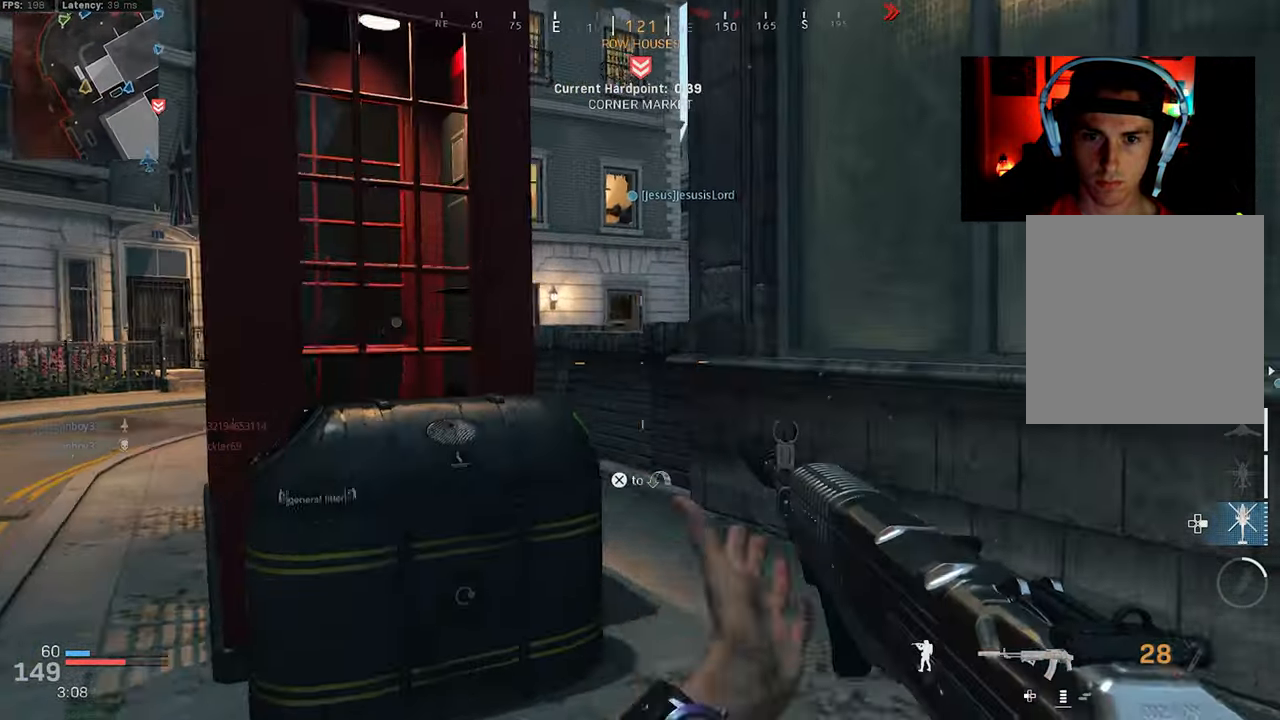
{"buttons": [], "left_stick": "up-left", "right_stick": "center", "events": [[150, "L3", "down"], [233, "L3", "up"], [250, "left_stick", "up"], [283, "L3", "down"], [366, "left_stick", "up-left"], [400, "L3", "up"]]}
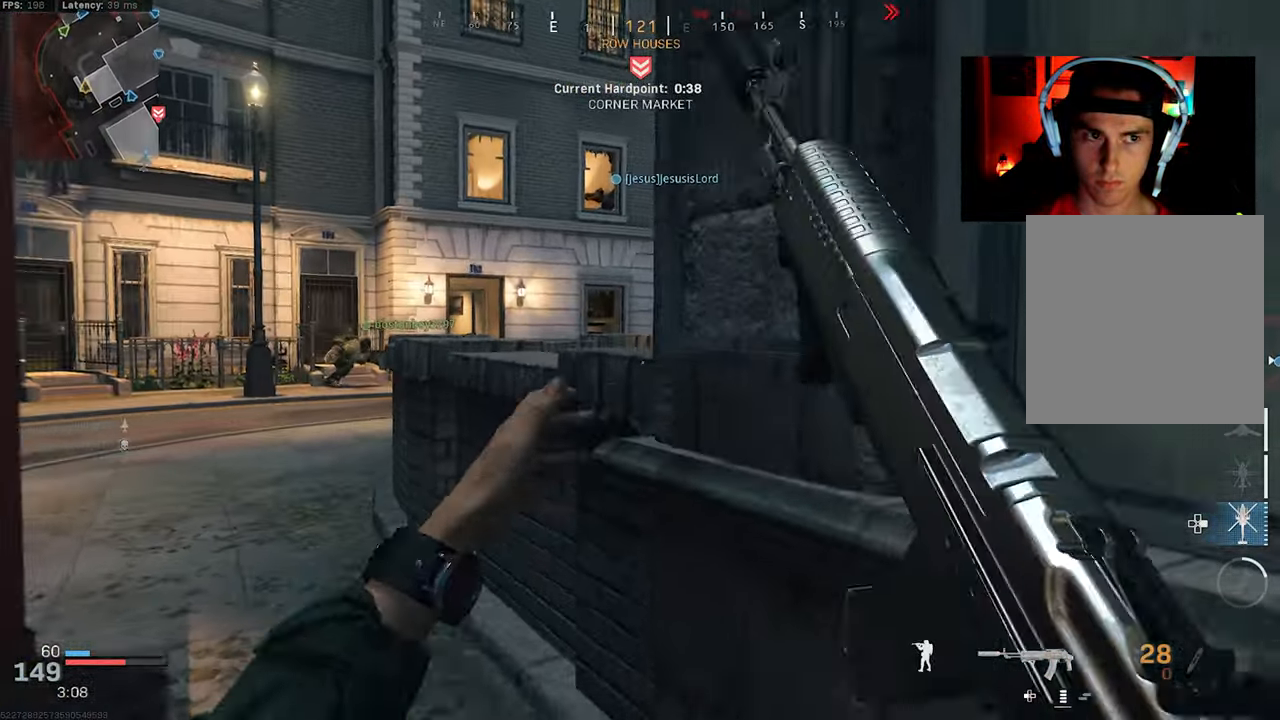
{"buttons": ["L2"], "left_stick": "up-left", "right_stick": "center", "events": [[66, "right_stick", "right"], [283, "right_stick", "center"], [350, "L2", "down"]]}
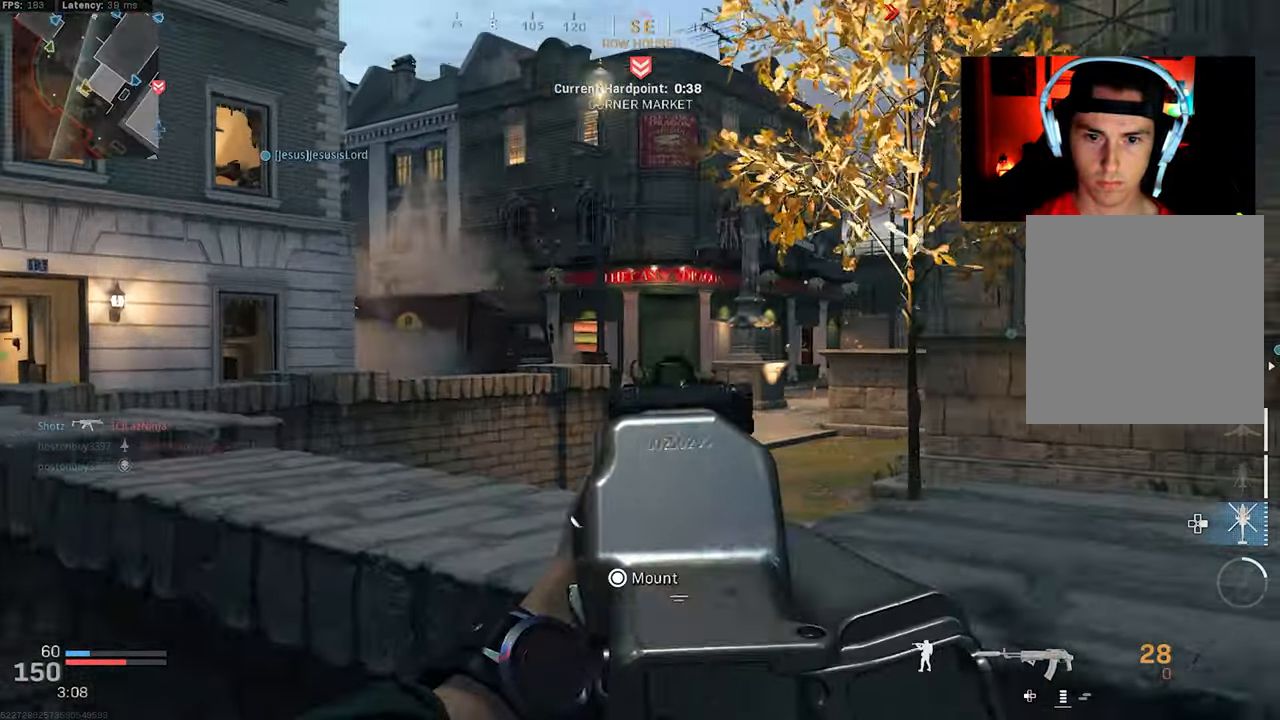
{"buttons": ["L2"], "left_stick": "down-right", "right_stick": "center", "events": [[33, "right_stick", "left"], [166, "right_stick", "center"], [416, "left_stick", "center"], [483, "left_stick", "down-right"]]}
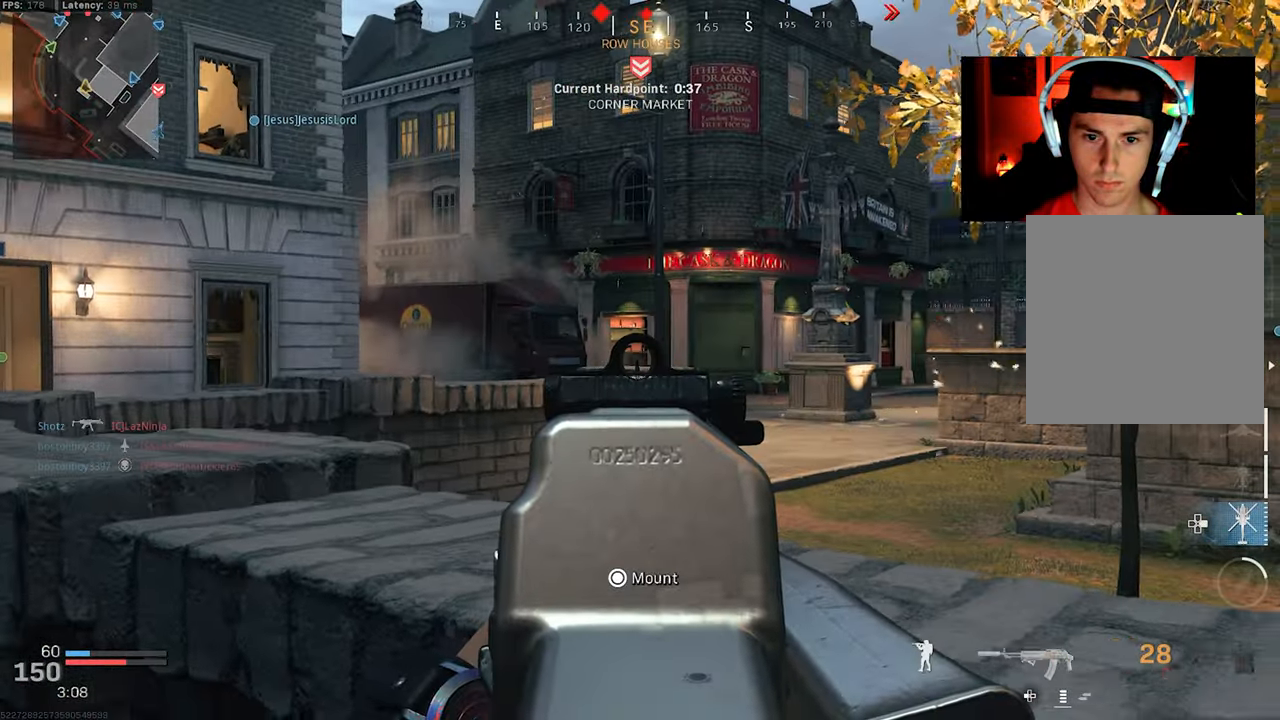
{"buttons": ["L2"], "left_stick": "up-left", "right_stick": "center", "events": [[300, "R3", "down"], [333, "left_stick", "left"], [383, "R3", "up"], [383, "left_stick", "up-left"]]}
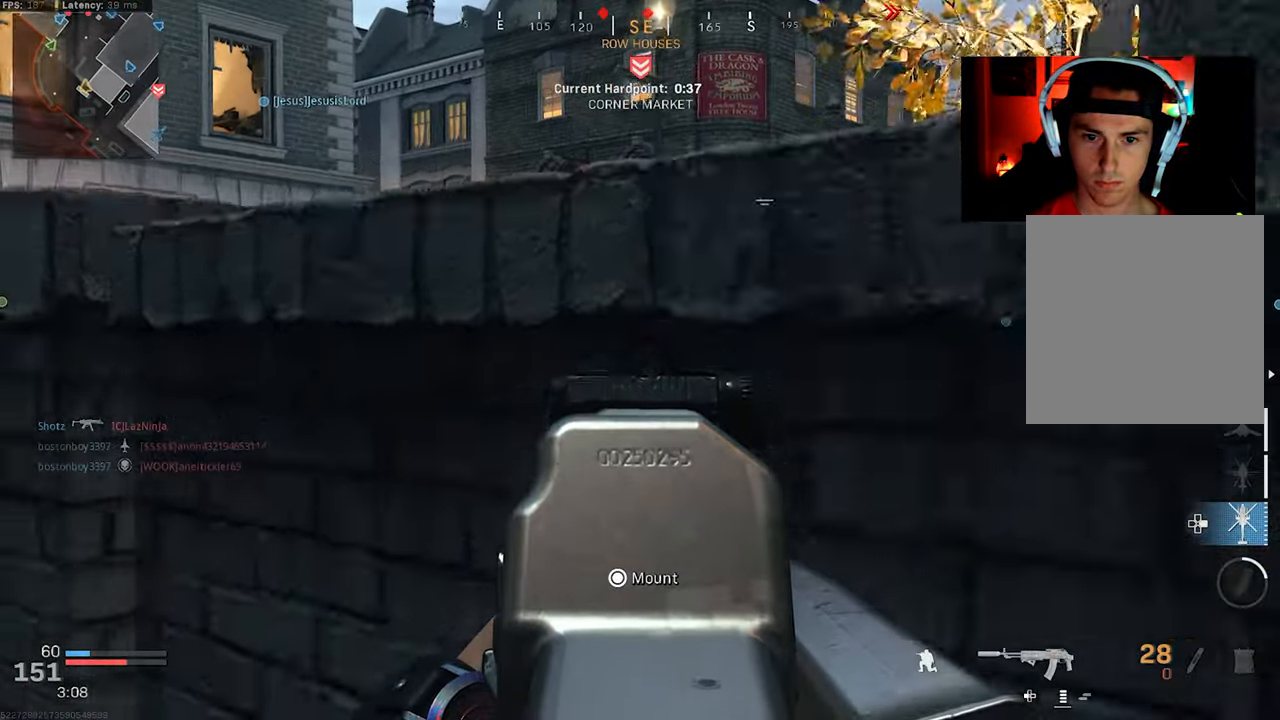
{"buttons": ["L2"], "left_stick": "right", "right_stick": "center", "events": [[33, "CROSS", "down"], [133, "CROSS", "up"], [283, "left_stick", "center"], [333, "left_stick", "right"]]}
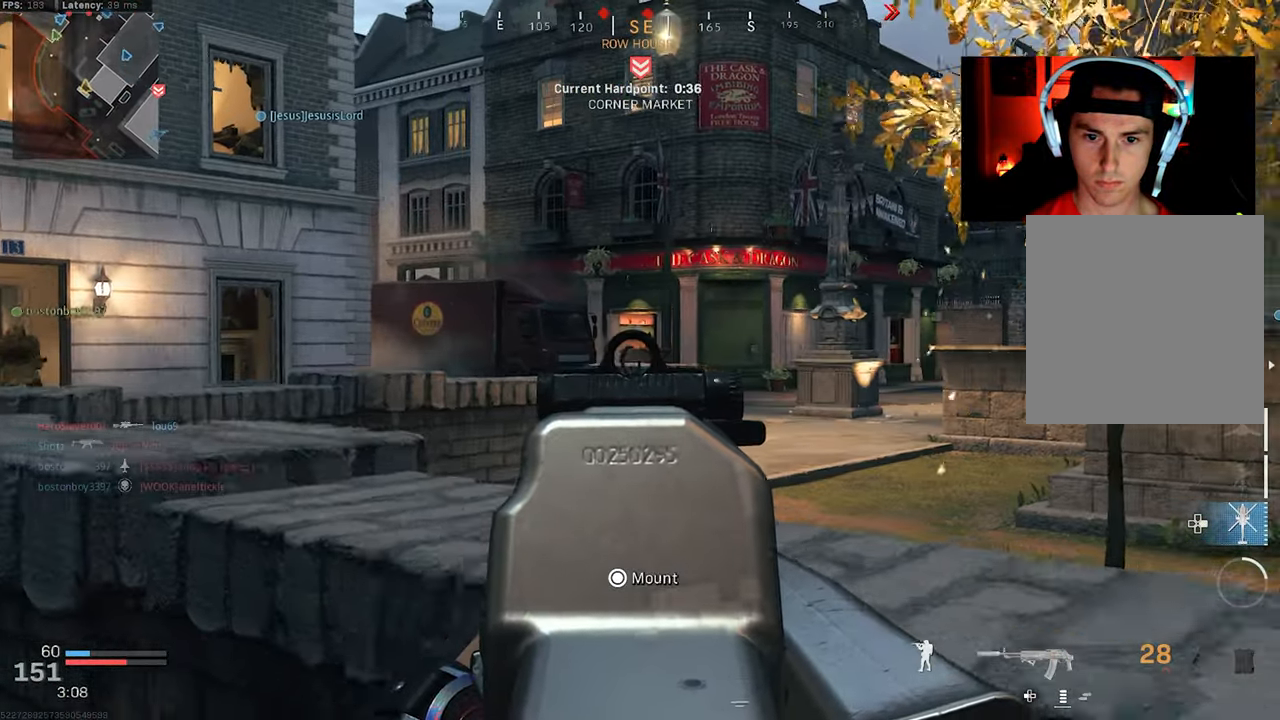
{"buttons": ["L2"], "left_stick": "center", "right_stick": "center", "events": [[66, "right_stick", "left"], [150, "right_stick", "center"], [166, "left_stick", "center"], [300, "left_stick", "down-right"], [416, "left_stick", "center"]]}
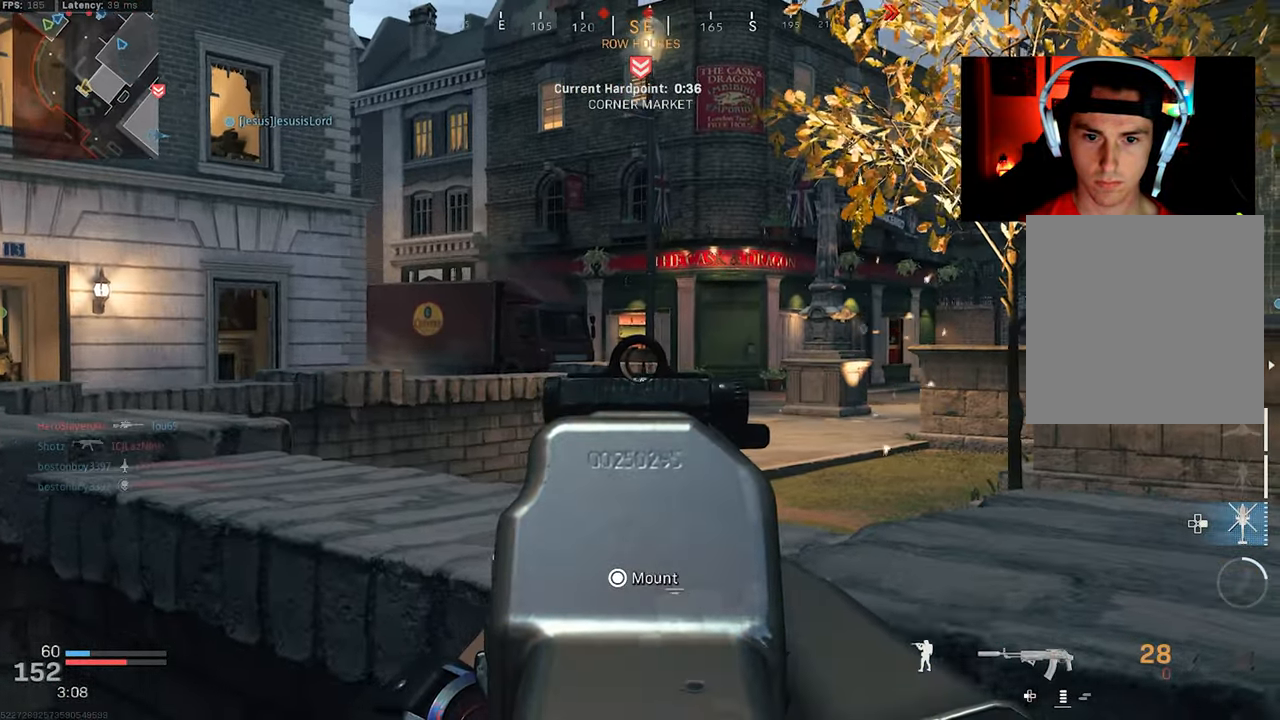
{"buttons": ["L2"], "left_stick": "up-left", "right_stick": "center", "events": [[50, "left_stick", "up-left"]]}
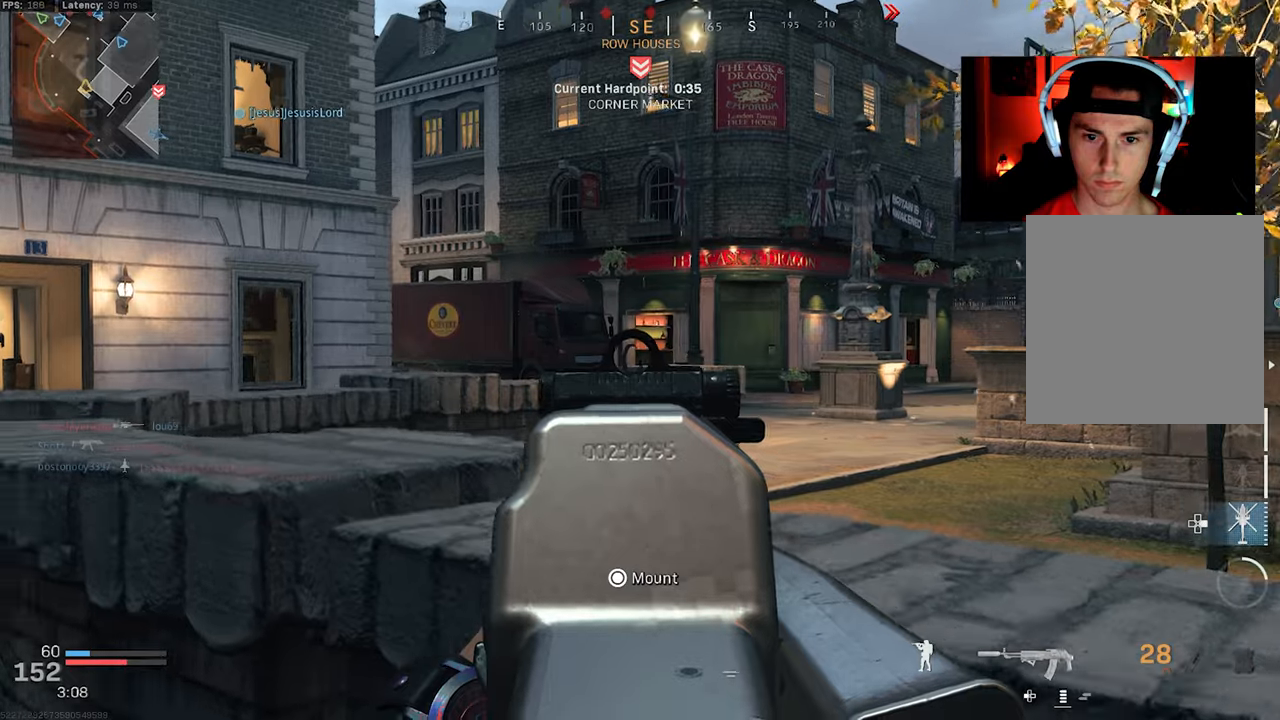
{"buttons": [], "left_stick": "right", "right_stick": "left"}
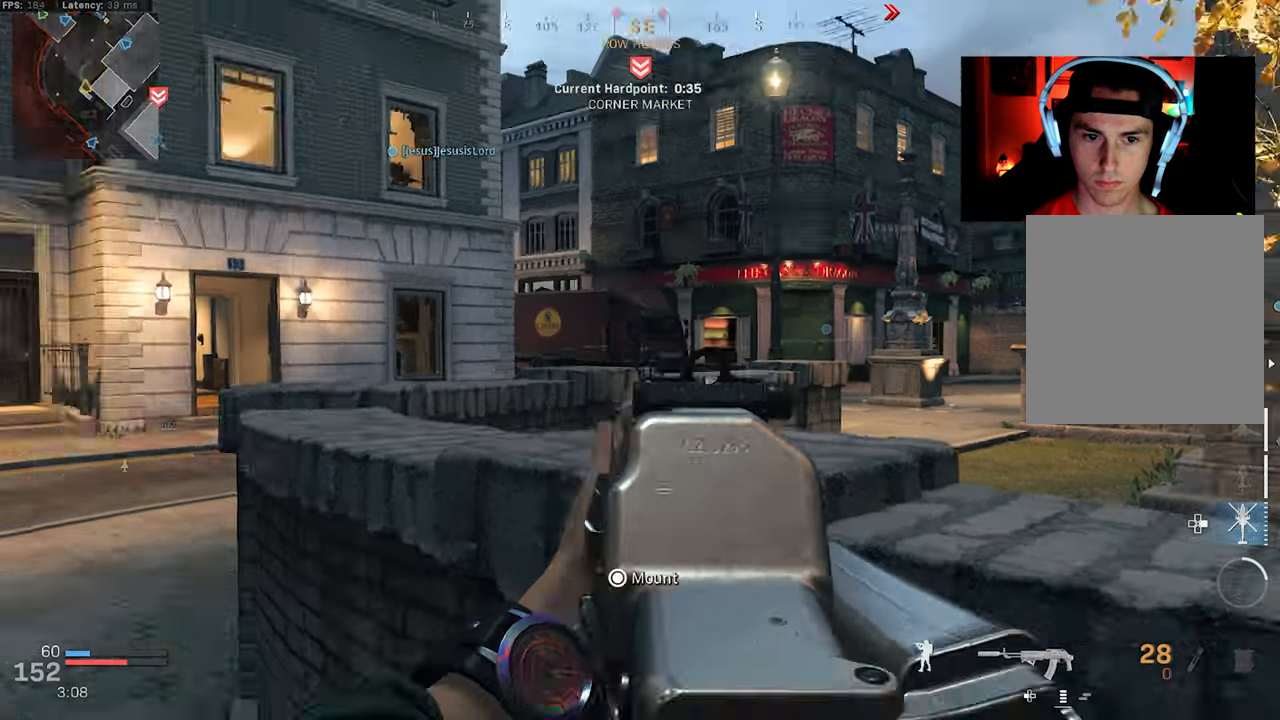
{"buttons": [], "left_stick": "down-right", "right_stick": "center", "events": [[67, "left_stick", "down-right"], [117, "right_stick", "center"]]}
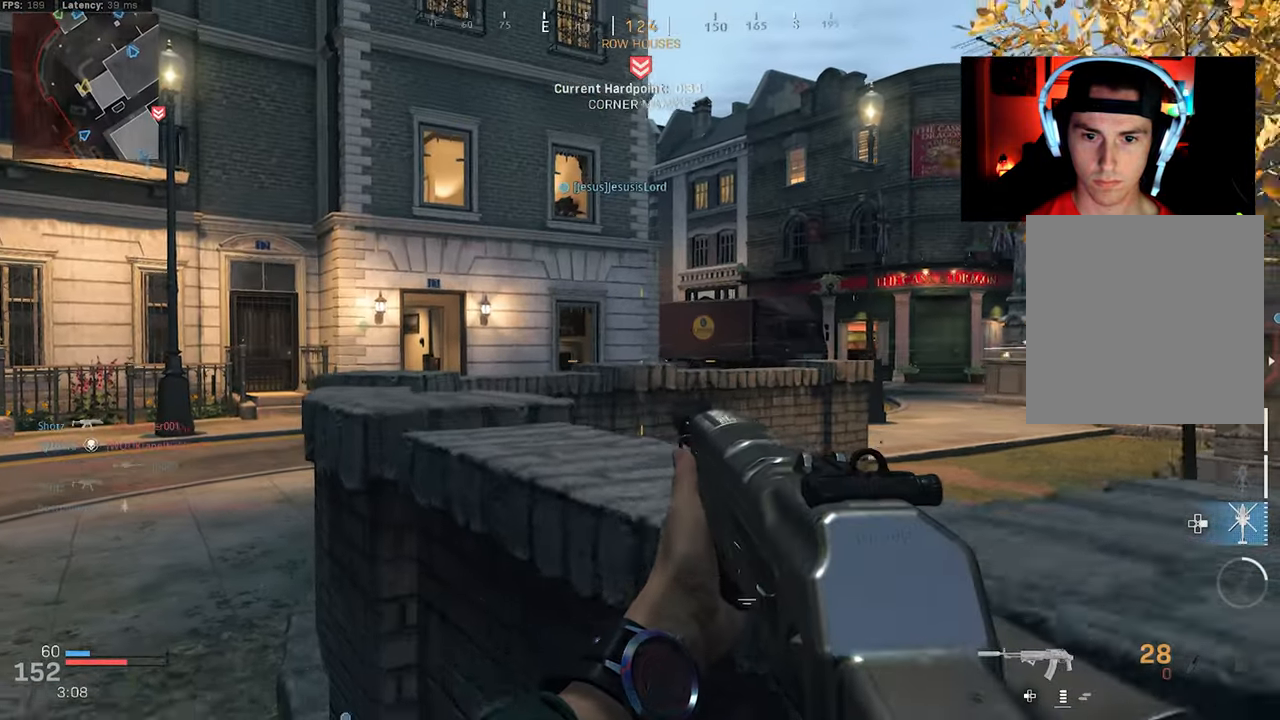
{"buttons": [], "left_stick": "down-right", "right_stick": "right", "events": [[217, "right_stick", "right"]]}
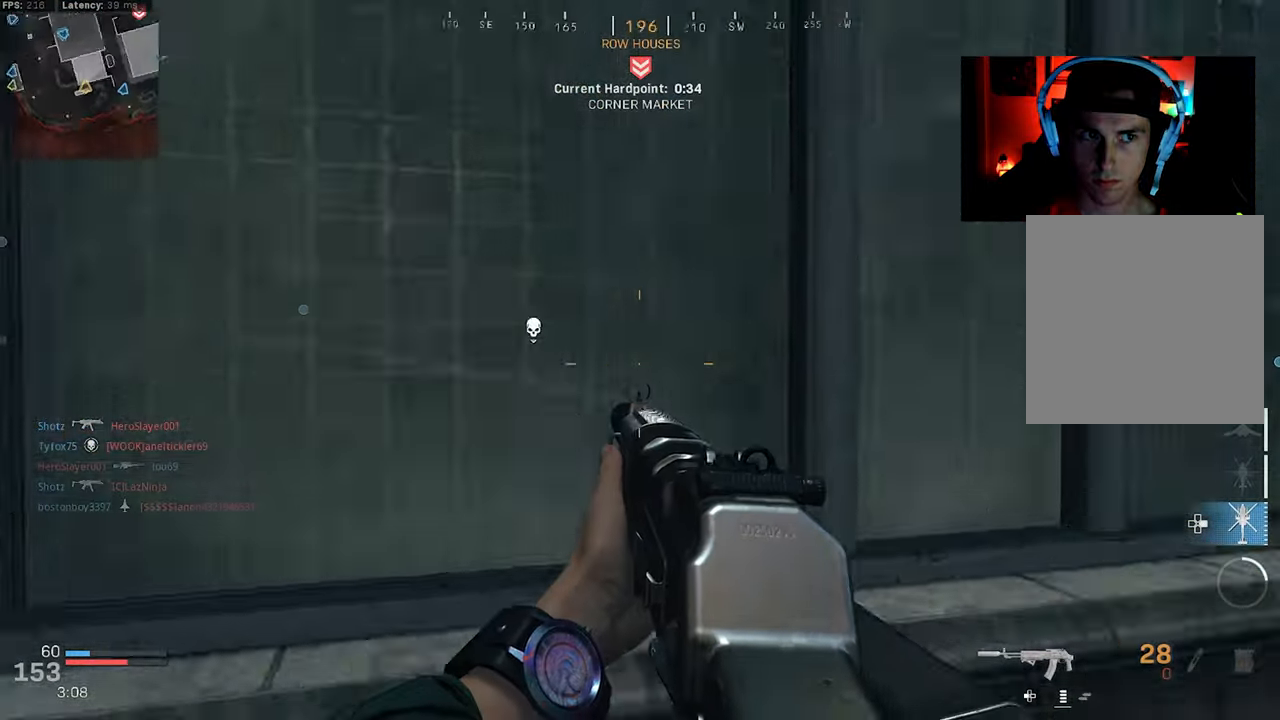
{"buttons": ["L3"], "left_stick": "up-right", "right_stick": "right", "events": [[67, "left_stick", "up-right"], [167, "L3", "down"], [250, "L3", "up"], [250, "right_stick", "down-right"], [333, "L3", "down"], [400, "right_stick", "right"], [433, "L3", "up"], [500, "L3", "down"]]}
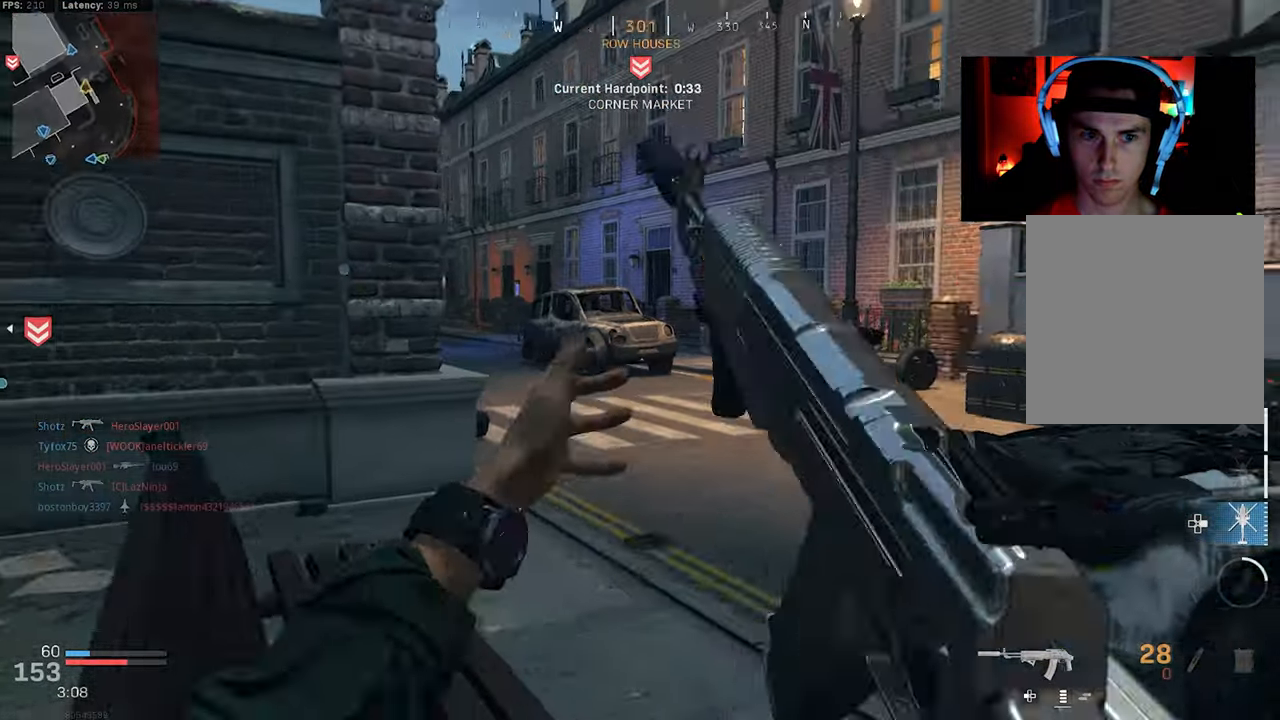
{"buttons": [], "left_stick": "up", "right_stick": "left", "events": [[17, "right_stick", "center"], [67, "right_stick", "left"], [117, "L3", "up"], [233, "L3", "down"], [233, "left_stick", "up"], [350, "L3", "up"]]}
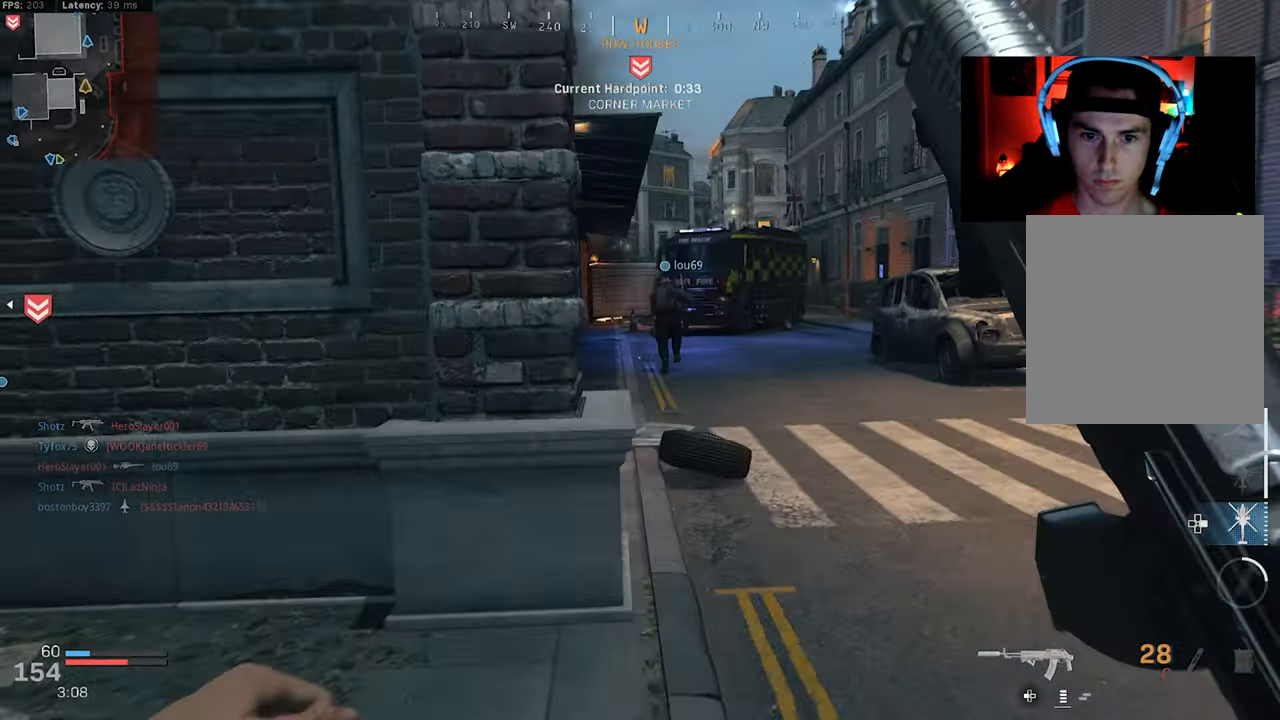
{"buttons": [], "left_stick": "right", "right_stick": "left", "events": [[33, "right_stick", "center"], [83, "left_stick", "up-right"], [100, "R3", "down"], [167, "right_stick", "left"], [200, "R3", "up"], [233, "left_stick", "right"], [317, "R3", "down"], [350, "CROSS", "down"], [433, "CROSS", "up"], [467, "R3", "up"]]}
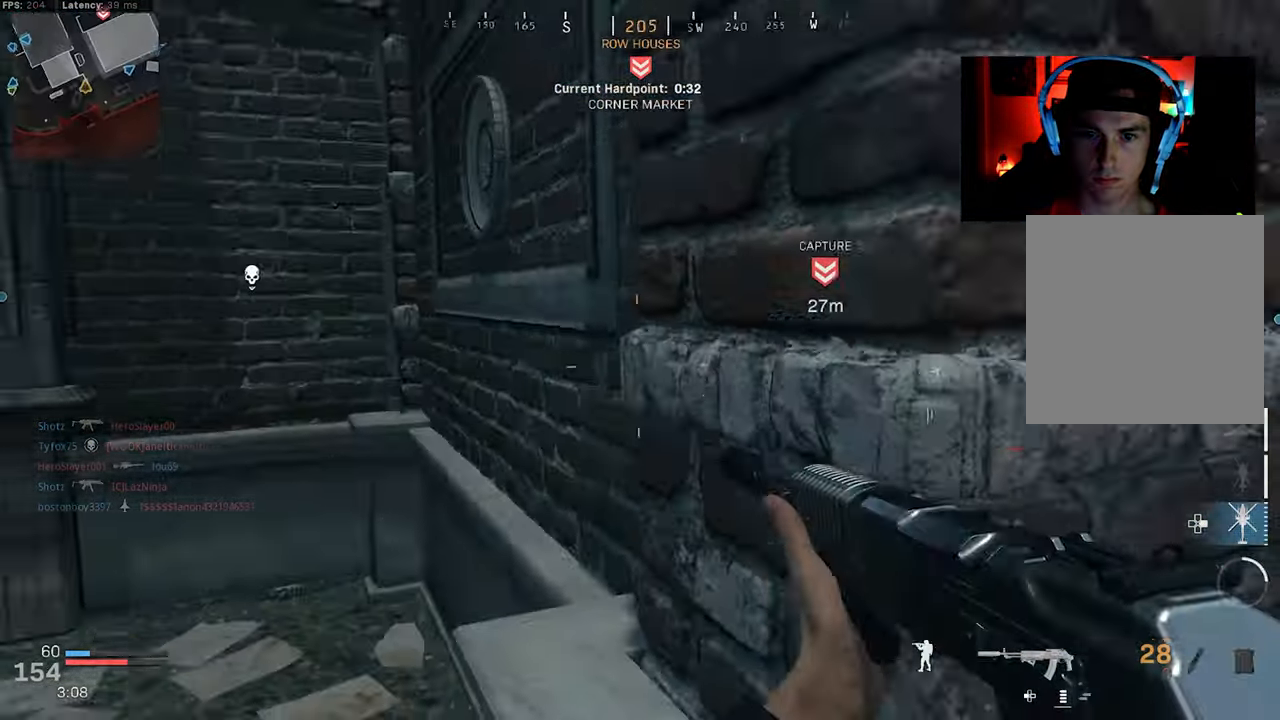
{"buttons": ["L2"], "left_stick": "up-left", "right_stick": "center", "events": [[167, "right_stick", "up-left"], [267, "left_stick", "up-right"], [400, "right_stick", "center"], [417, "L2", "down"], [467, "left_stick", "up-left"]]}
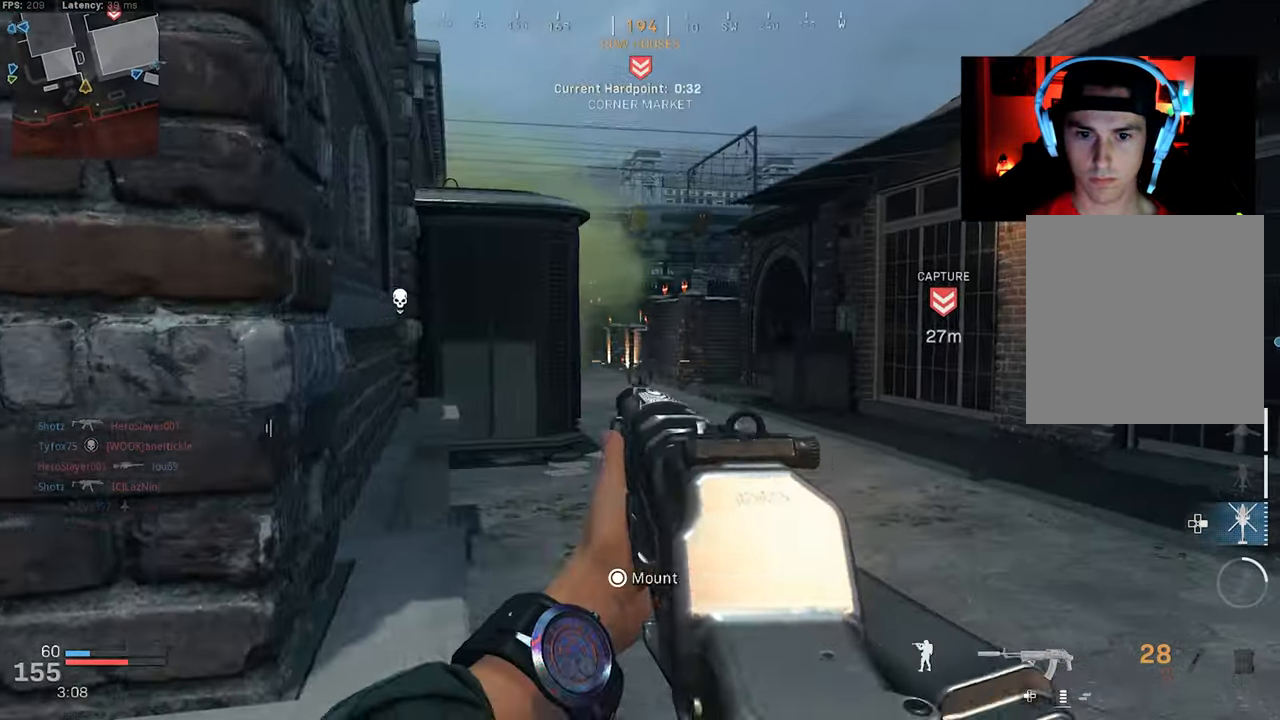
{"buttons": ["L2"], "left_stick": "right", "right_stick": "center", "events": [[50, "right_stick", "up"], [117, "left_stick", "left"], [117, "right_stick", "center"], [217, "left_stick", "center"], [283, "left_stick", "left"], [483, "left_stick", "right"]]}
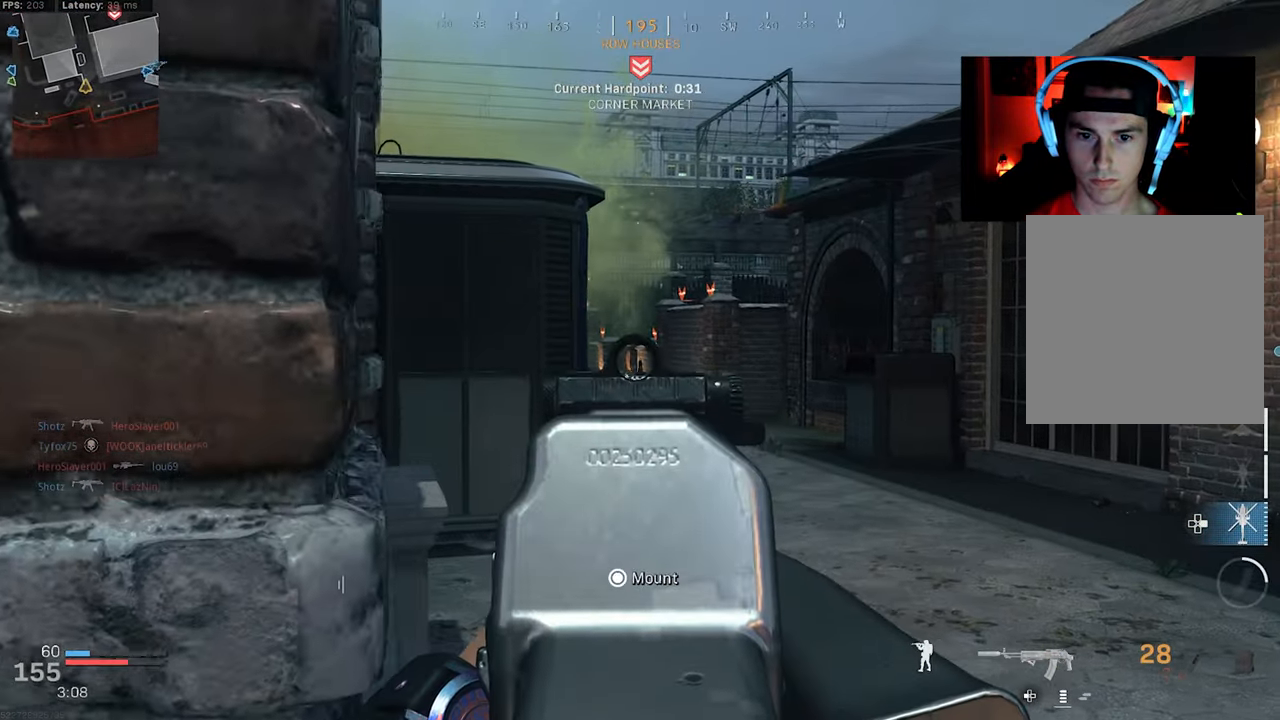
{"buttons": ["L2"], "left_stick": "down-left", "right_stick": "center", "events": [[150, "left_stick", "left"], [233, "right_stick", "right"], [283, "left_stick", "center"], [300, "right_stick", "center"], [433, "left_stick", "down-left"]]}